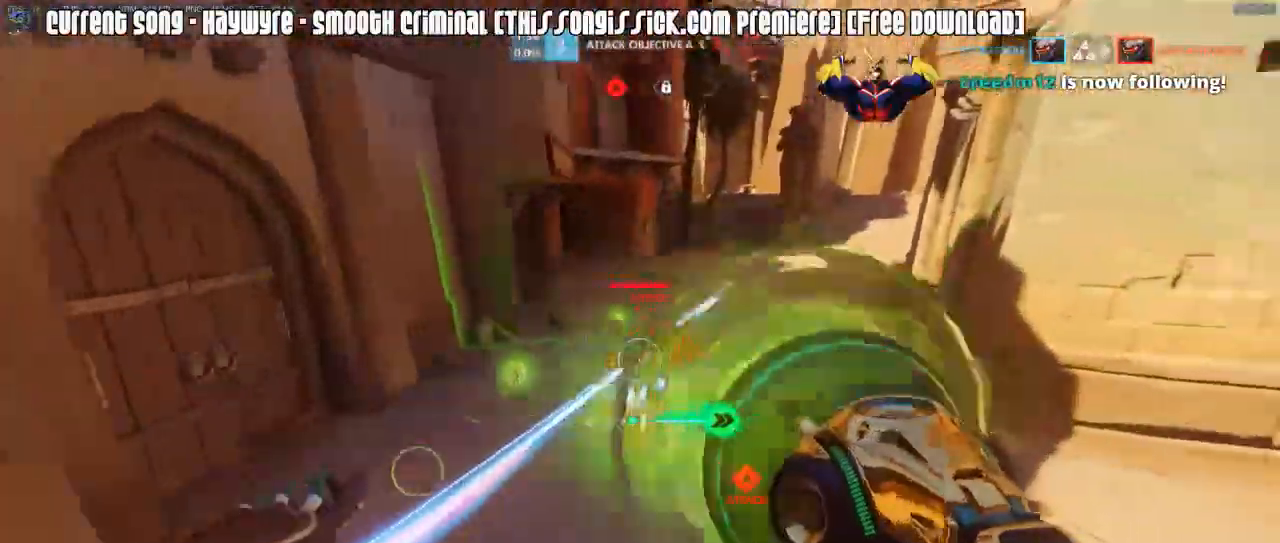
Gameplay with keyboard and mouse; each line is a JSON object with the keys and mouse buttons held at the frame after it. "events" lists presses ("down") and releases ("up") of "1", "2", "3", "4", "5", "a", "alt", "c", "caps_lock", "d", "e", "f", "g", "q", "r", "s", "shift", "space", "t", "tab", "v", "w", "x", "z", "mouse_left", "mouse_wheel", "mouse_right", "mouse_mb4" and "mouse_mb5" between this image and that frame as [ms after this image, input, new state], when the widget could be followed in between. "mouse_left", "mouse_wheel", "mouse_right", "mouse_mb4", "mouse_mb5" = the "left", "wheel", "right", "mb4", "mb5" buttons of the "mouse" list. No other keys are recorded. "wheel" means that the mouse wheel is clicked or scrolled. Mouse movement is not recorded.
{"keys": ["w"], "mouse": ["right"], "events": [[333, "mouse_right", "down"], [433, "d", "up"], [433, "mouse_left", "up"], [433, "mouse_right", "up"], [483, "mouse_right", "down"]]}
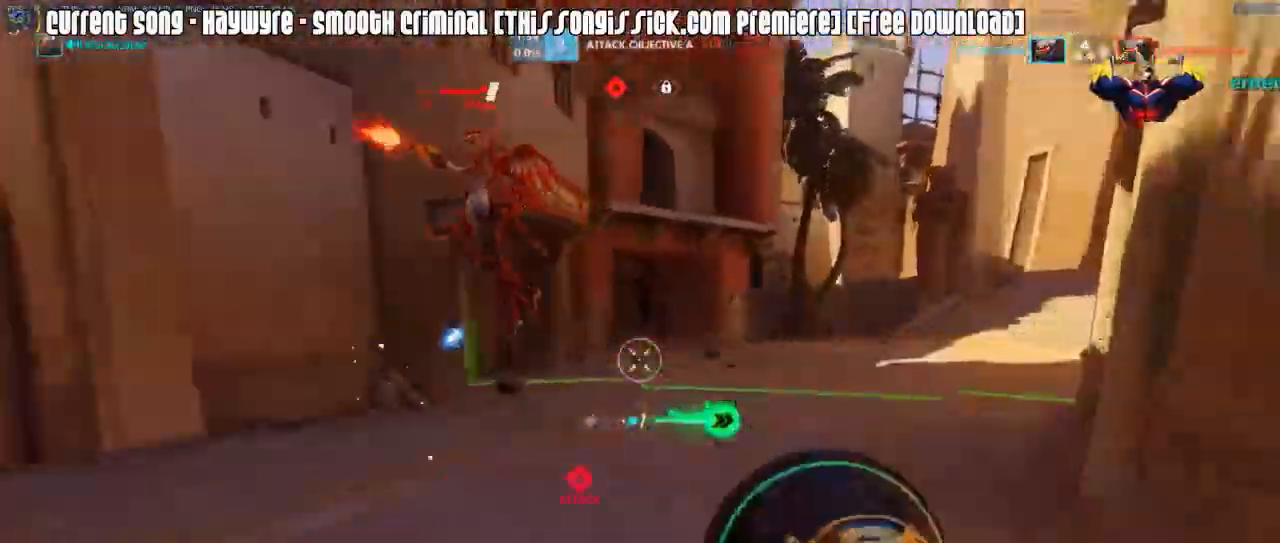
{"keys": ["w"], "mouse": ["left"], "events": [[67, "mouse_right", "up"], [117, "a", "down"], [217, "a", "up"], [217, "mouse_left", "down"]]}
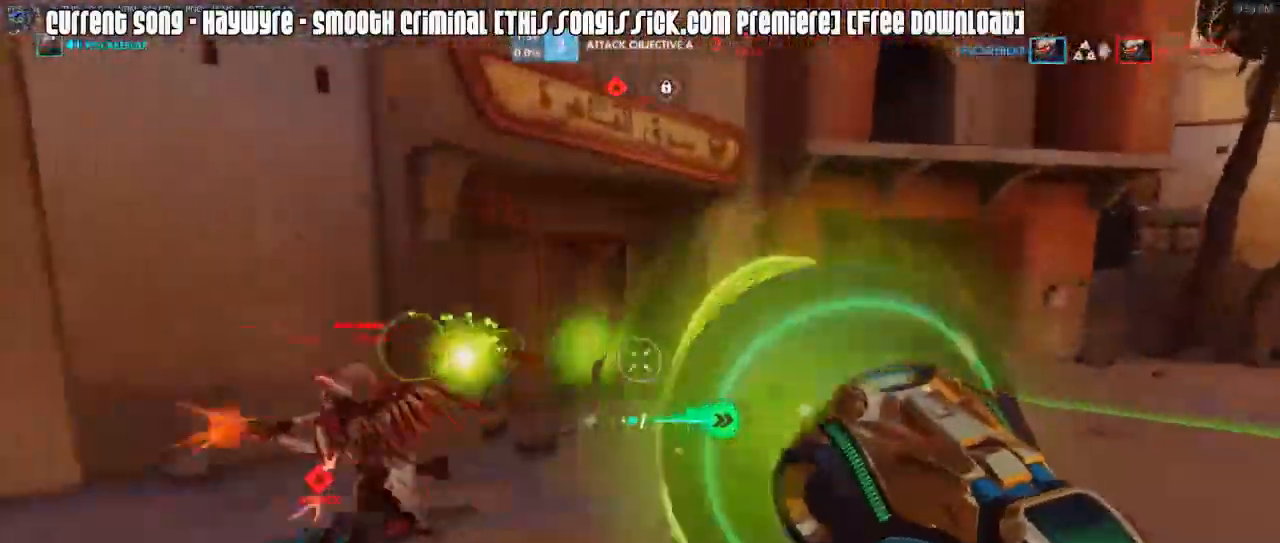
{"keys": ["a", "w"], "mouse": ["left"], "events": [[233, "a", "down"], [233, "w", "up"], [317, "w", "down"]]}
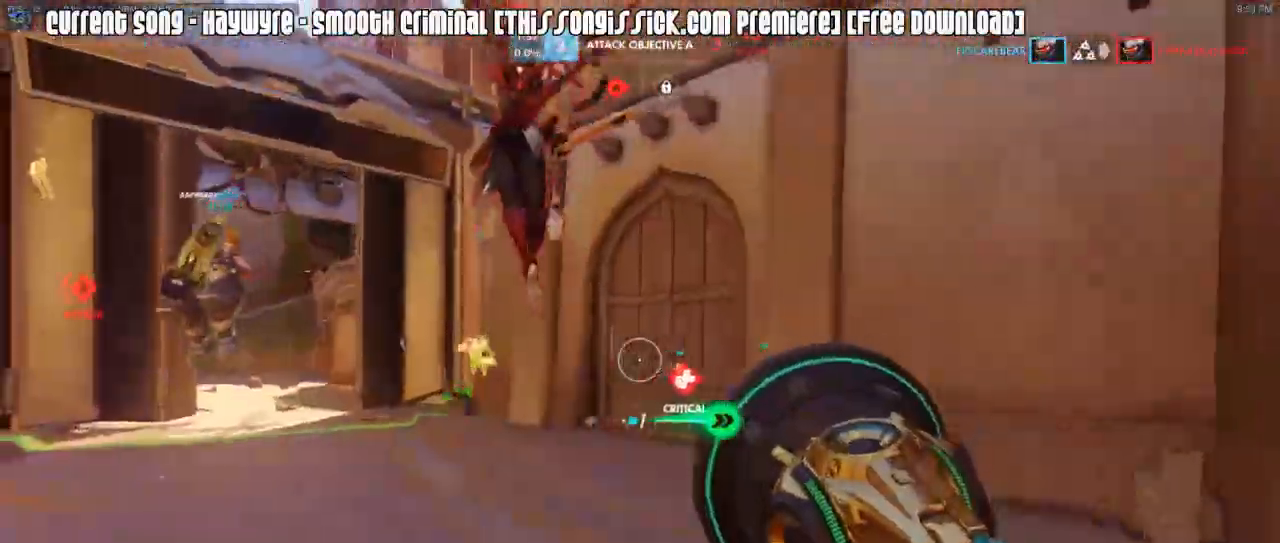
{"keys": ["a", "w"], "mouse": ["left"], "events": [[383, "a", "up"], [483, "a", "down"]]}
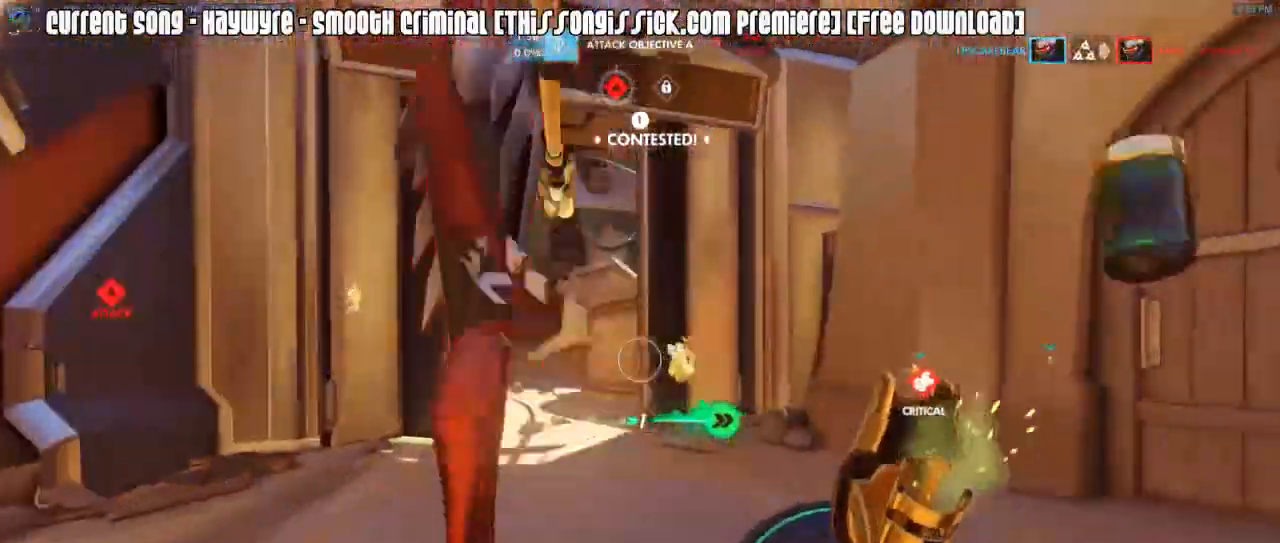
{"keys": ["d", "w"], "mouse": [], "events": [[17, "w", "up"], [117, "s", "down"], [167, "mouse_left", "up"], [350, "s", "up"], [400, "a", "up"], [450, "w", "down"], [500, "d", "down"]]}
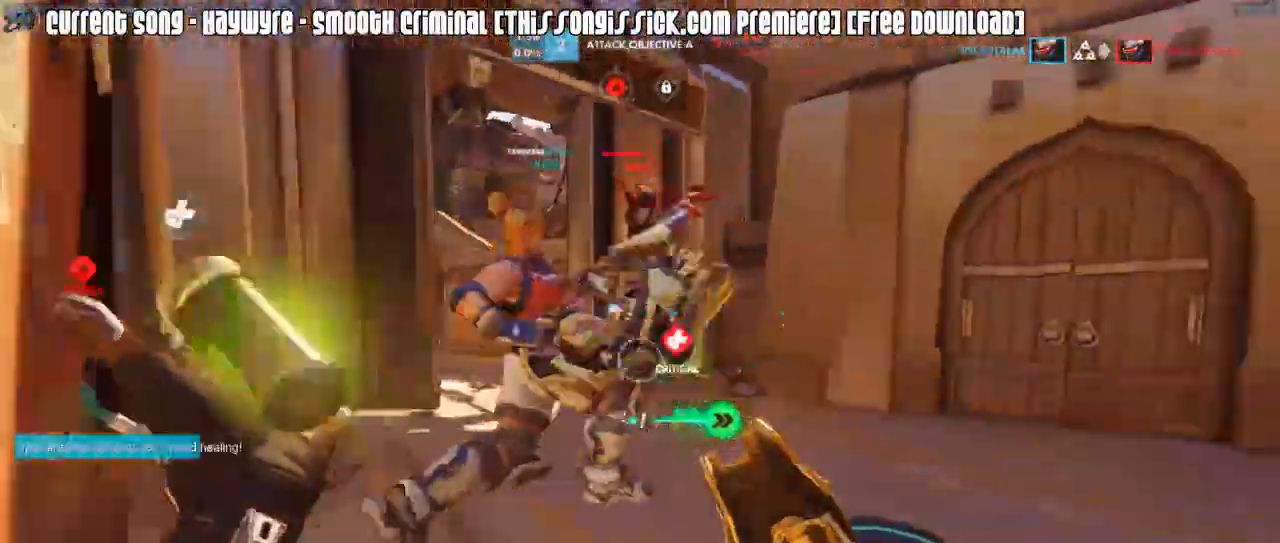
{"keys": ["a", "w"], "mouse": [], "events": [[67, "mouse_right", "down"], [183, "d", "up"], [183, "mouse_right", "up"], [233, "a", "down"], [233, "mouse_right", "down"], [367, "mouse_right", "up"]]}
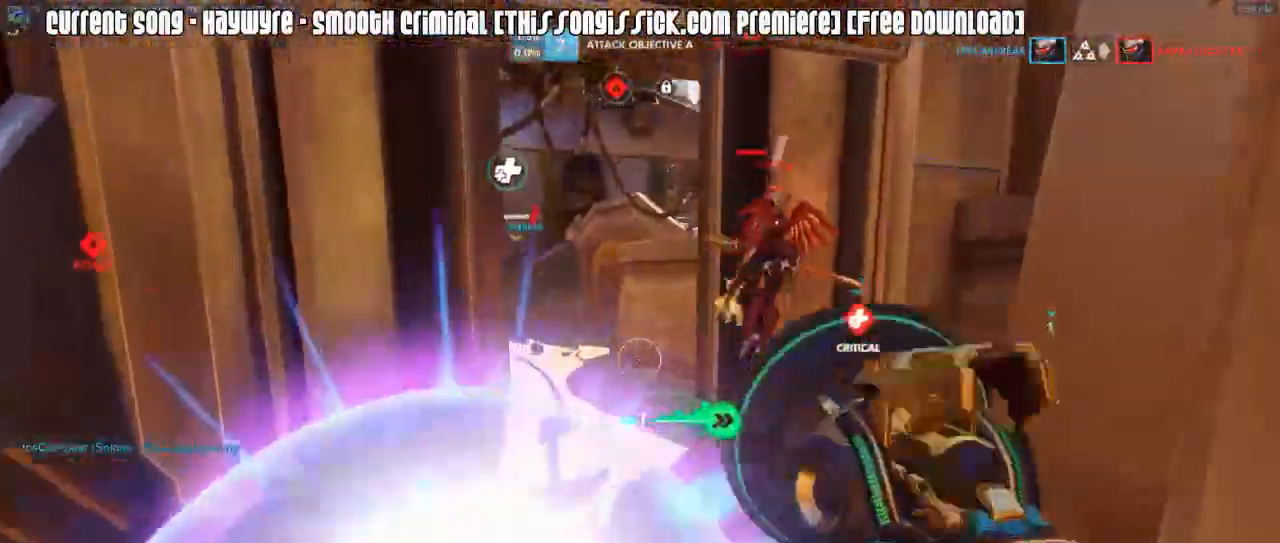
{"keys": ["w"], "mouse": ["right"], "events": [[17, "a", "up"], [17, "mouse_left", "down"], [200, "a", "down"], [250, "a", "up"], [333, "mouse_mb5", "down"], [383, "a", "down"], [383, "w", "up"], [433, "mouse_mb5", "up"], [433, "mouse_right", "down"], [467, "w", "down"], [483, "a", "up"], [483, "mouse_left", "up"]]}
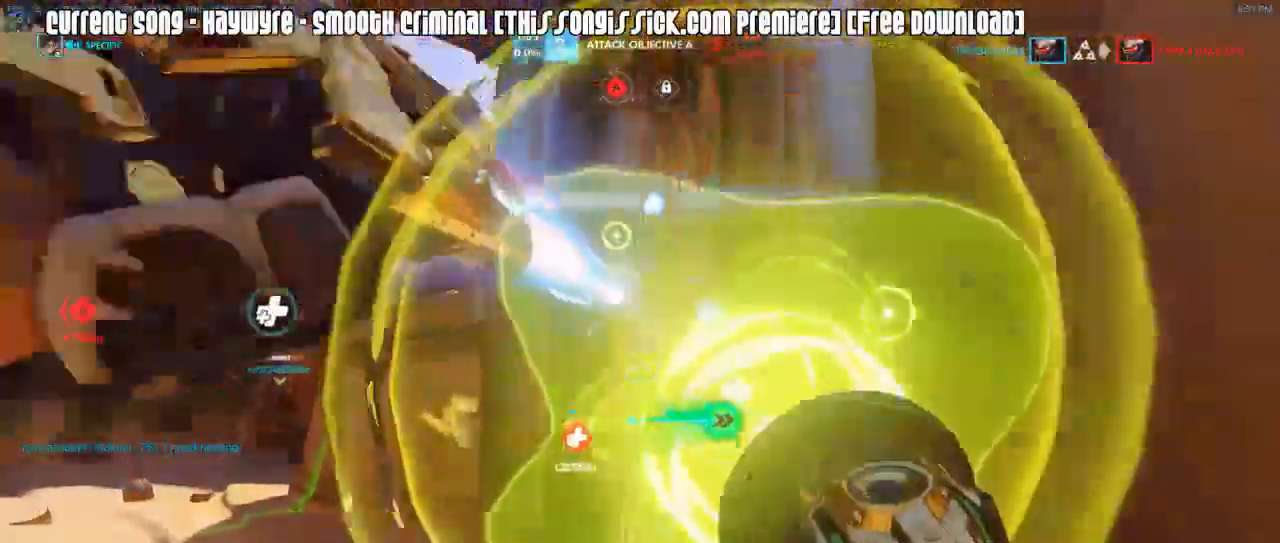
{"keys": ["d"], "mouse": ["left"], "events": [[17, "mouse_right", "up"], [67, "mouse_right", "down"], [117, "w", "up"], [167, "d", "down"], [217, "mouse_right", "up"], [267, "s", "down"], [300, "mouse_left", "down"], [350, "s", "up"]]}
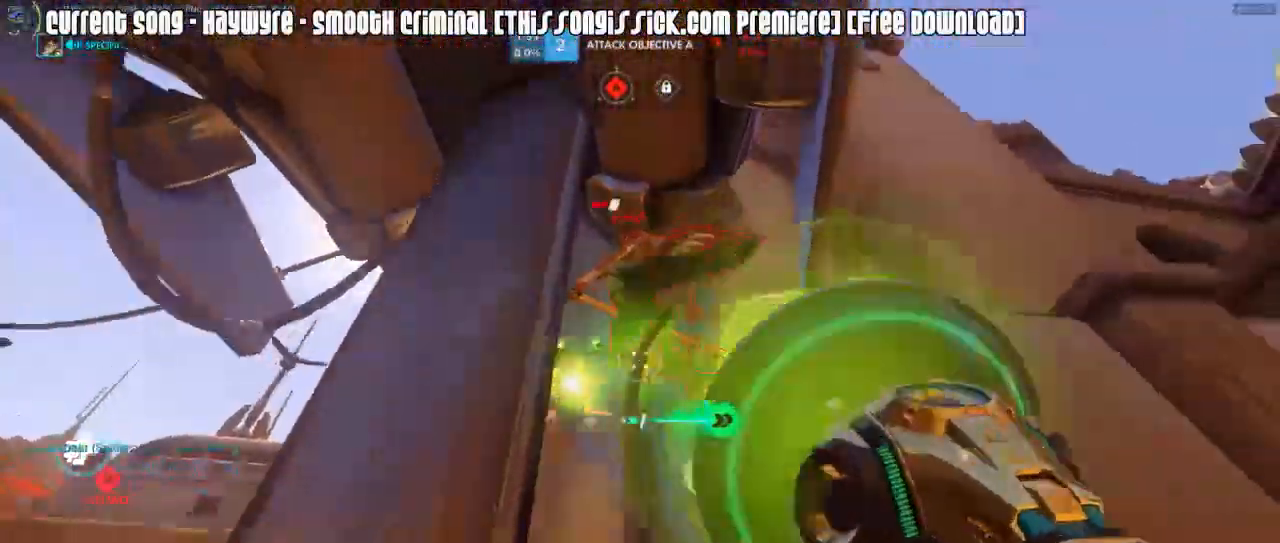
{"keys": ["a"], "mouse": ["left"], "events": [[133, "d", "up"], [183, "w", "down"], [317, "mouse_mb4", "down"], [417, "a", "down"], [417, "mouse_mb4", "up"], [417, "w", "up"]]}
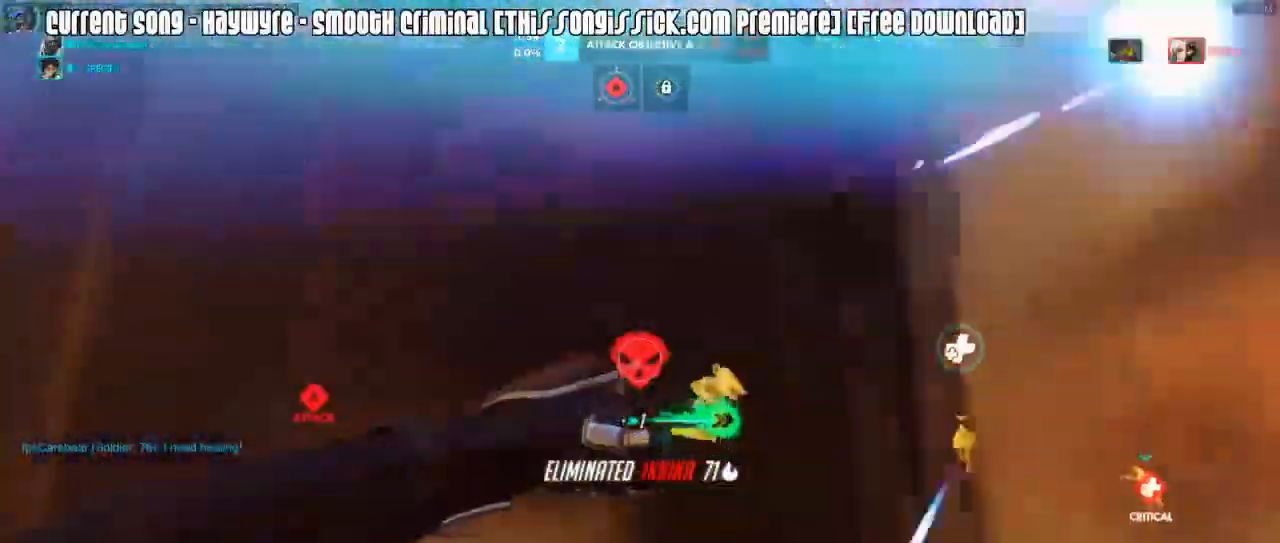
{"keys": ["caps_lock", "w"], "mouse": ["right"], "events": [[50, "mouse_left", "up"], [50, "w", "down"], [150, "mouse_right", "down"], [150, "shift", "down"], [200, "a", "up"], [200, "shift", "up"], [250, "mouse_right", "up"], [283, "caps_lock", "down"], [333, "mouse_right", "down"]]}
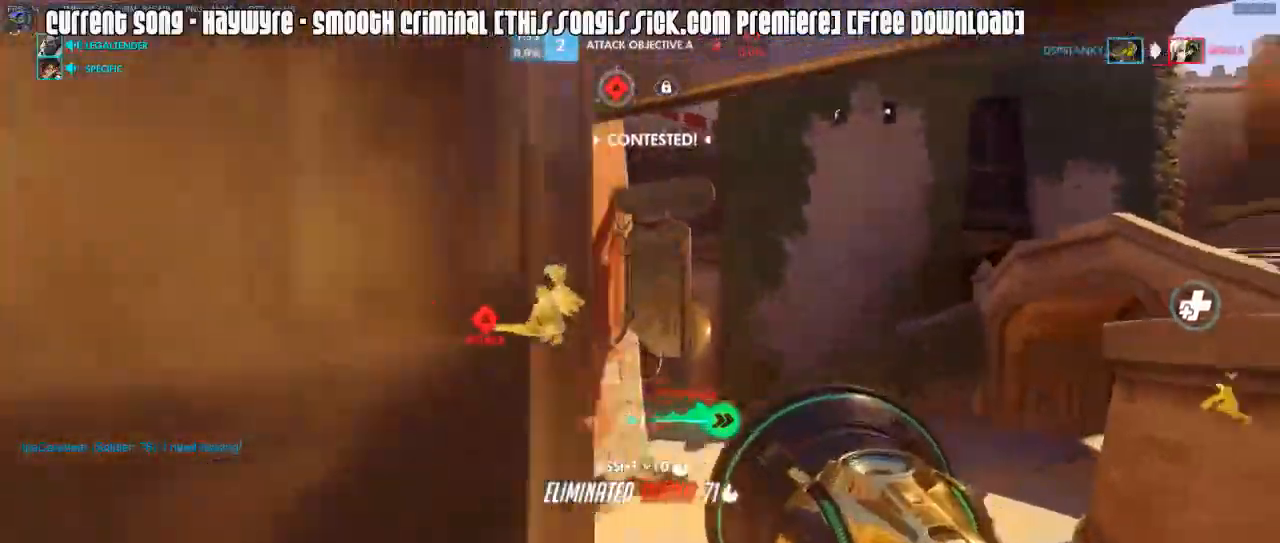
{"keys": ["caps_lock", "shift", "w"], "mouse": [], "events": [[167, "mouse_right", "up"], [167, "r", "down"], [217, "space", "down"], [267, "r", "up"], [300, "space", "up"], [450, "shift", "down"]]}
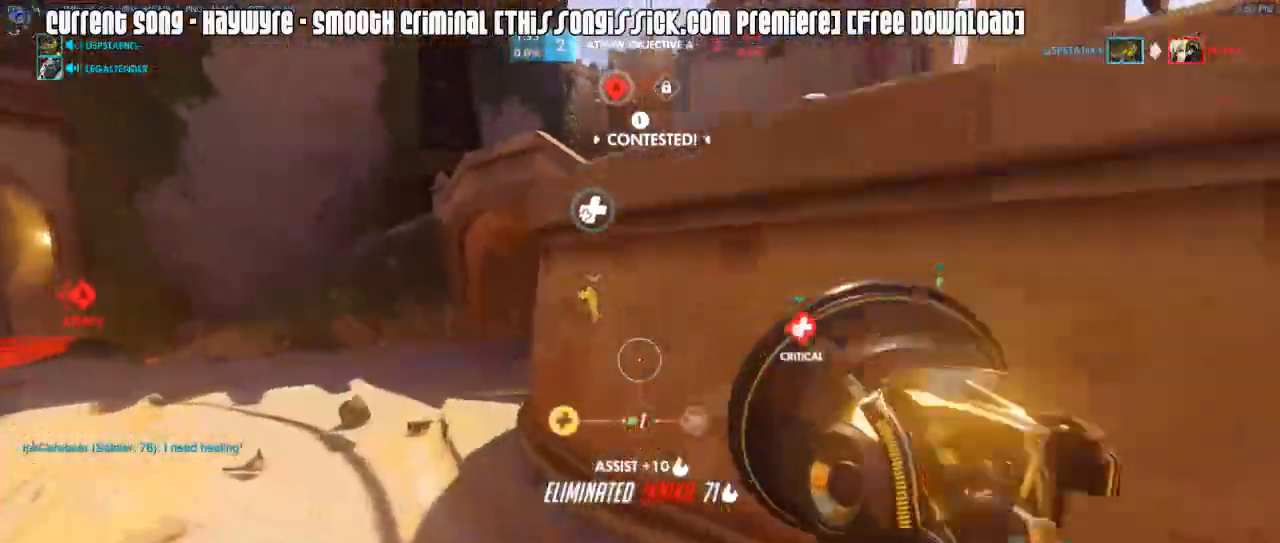
{"keys": ["shift", "w"], "mouse": ["right"], "events": [[133, "caps_lock", "up"], [233, "mouse_right", "down"], [317, "space", "down"], [367, "space", "up"]]}
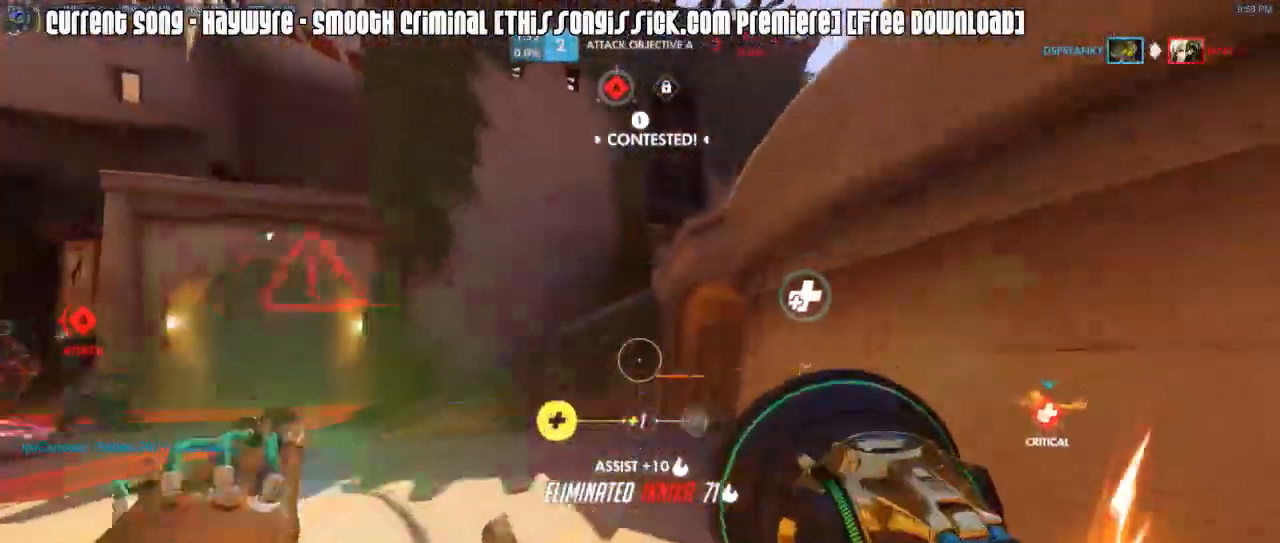
{"keys": ["shift", "w"], "mouse": [], "events": [[333, "mouse_right", "up"], [383, "d", "down"], [383, "mouse_right", "down"], [433, "d", "up"], [433, "mouse_right", "up"]]}
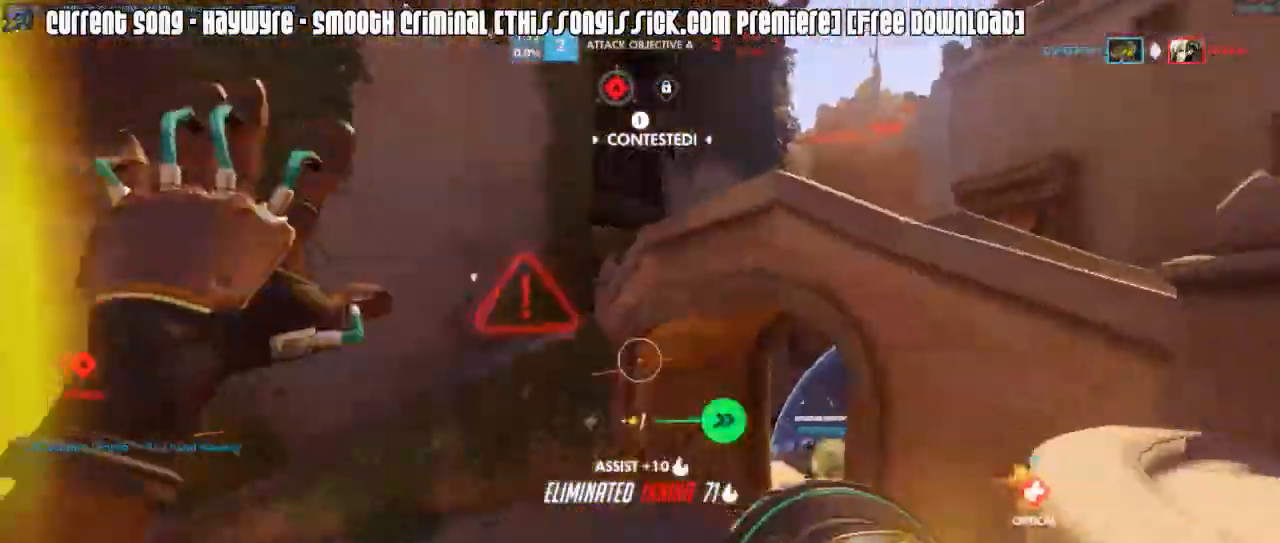
{"keys": ["d", "shift", "w"], "mouse": [], "events": [[33, "r", "down"], [117, "r", "up"], [300, "d", "down"]]}
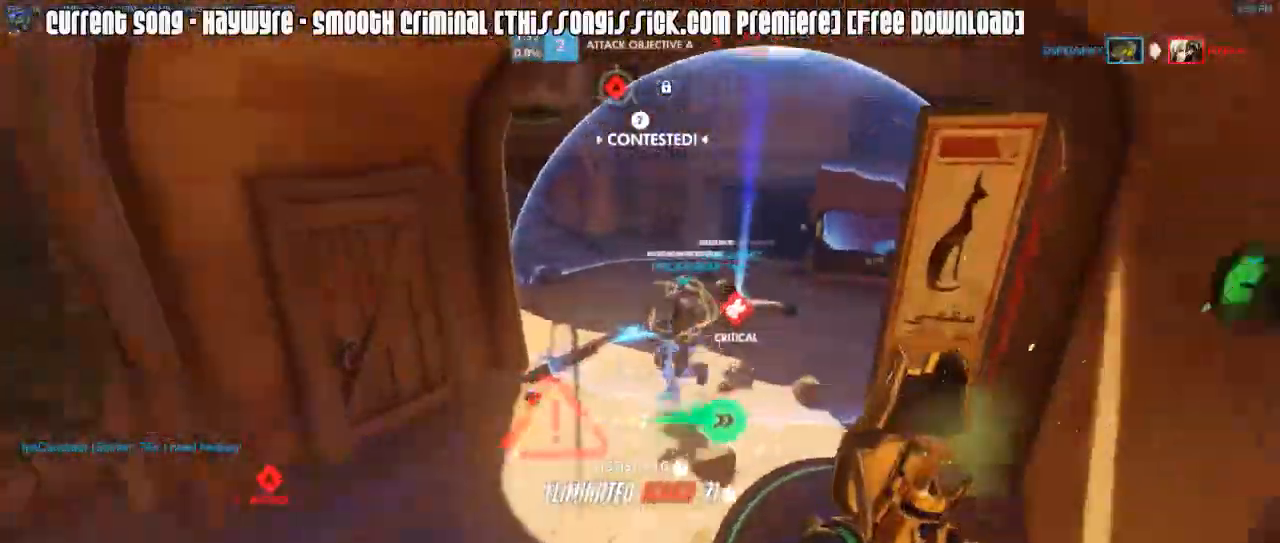
{"keys": ["d", "w"], "mouse": ["right"], "events": [[267, "space", "down"], [317, "mouse_right", "down"], [317, "shift", "up"], [367, "mouse_right", "up"], [367, "space", "up"], [417, "mouse_right", "down"]]}
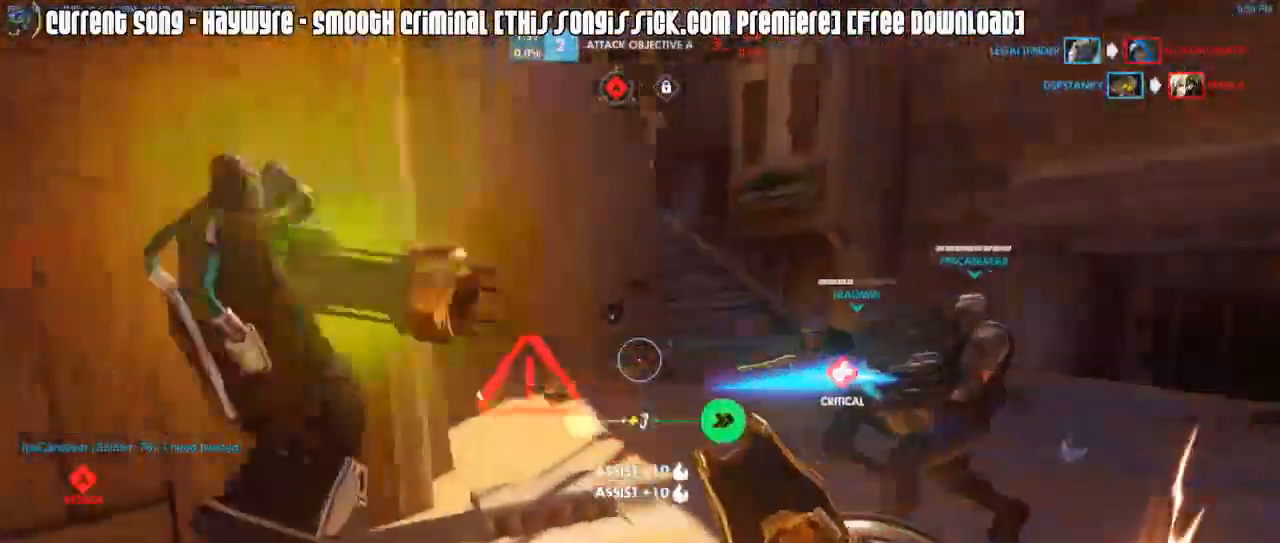
{"keys": ["d", "space", "w"], "mouse": [], "events": [[17, "mouse_right", "up"], [433, "space", "down"]]}
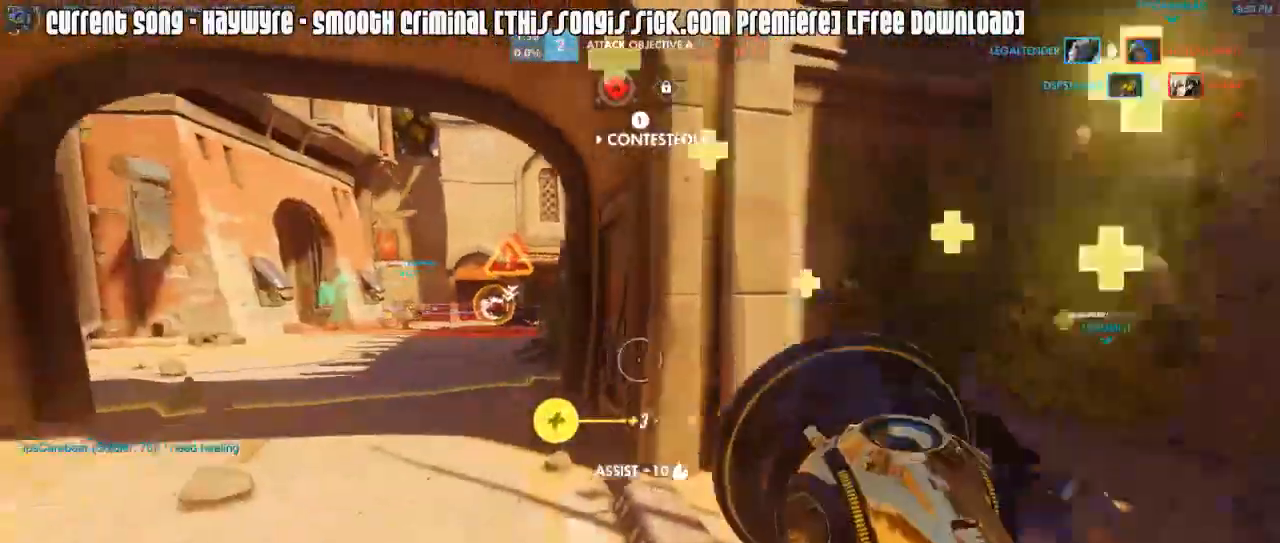
{"keys": ["w"], "mouse": [], "events": [[17, "space", "up"], [167, "mouse_right", "down"], [217, "mouse_right", "up"], [267, "space", "down"], [300, "space", "up"], [400, "d", "up"]]}
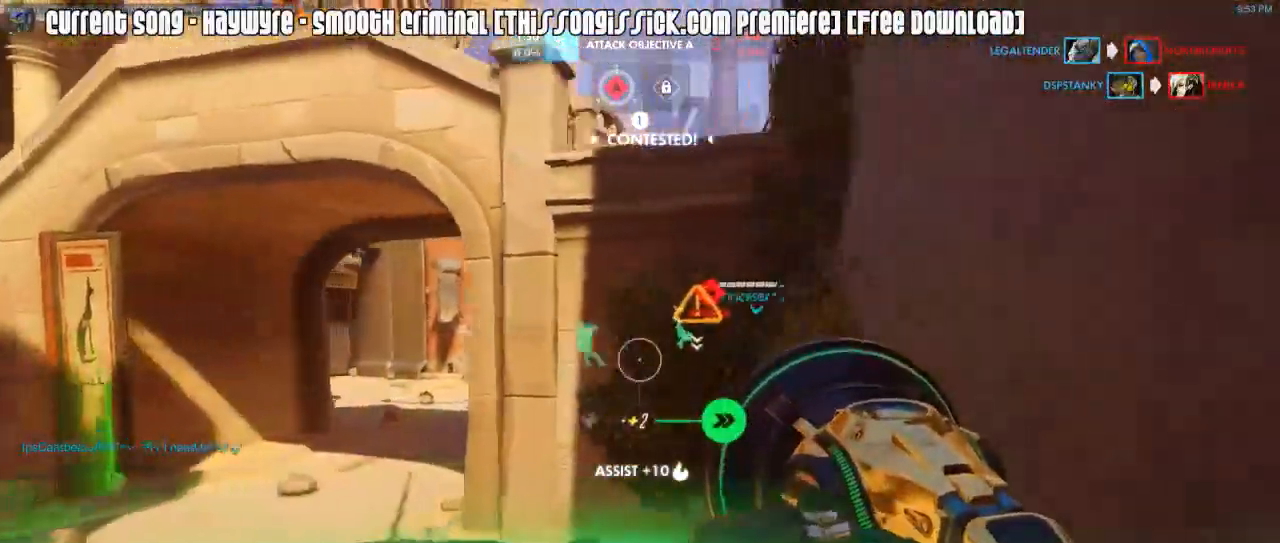
{"keys": ["space", "w"], "mouse": [], "events": [[183, "a", "down"], [417, "a", "up"], [417, "space", "down"]]}
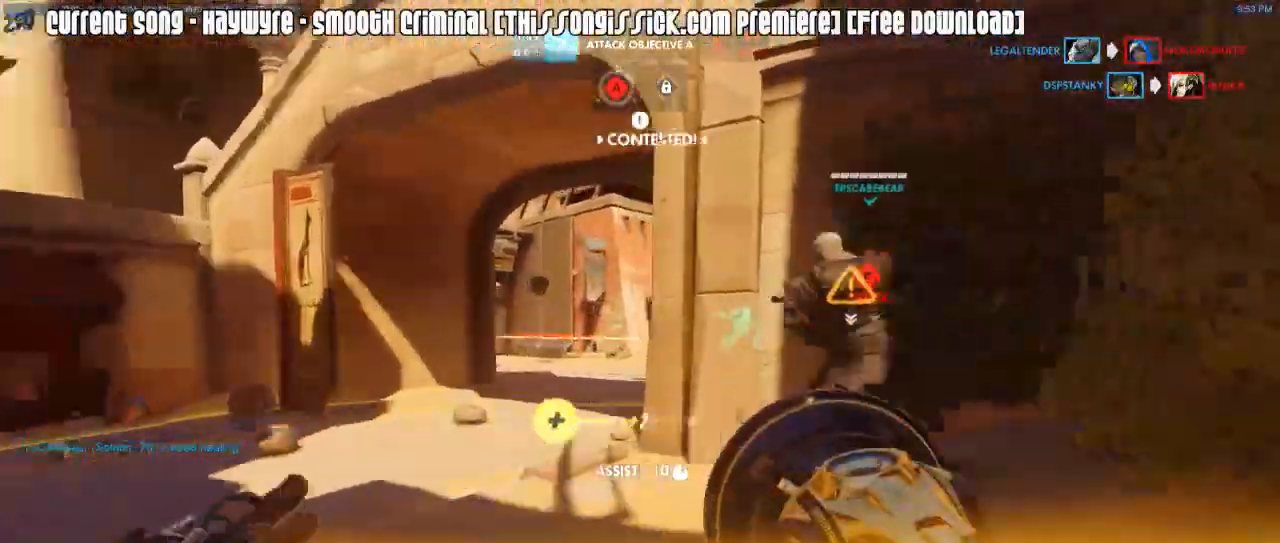
{"keys": ["caps_lock", "w"], "mouse": ["right"], "events": [[17, "space", "up"], [50, "caps_lock", "down"], [200, "r", "down"], [283, "r", "up"], [433, "mouse_right", "down"]]}
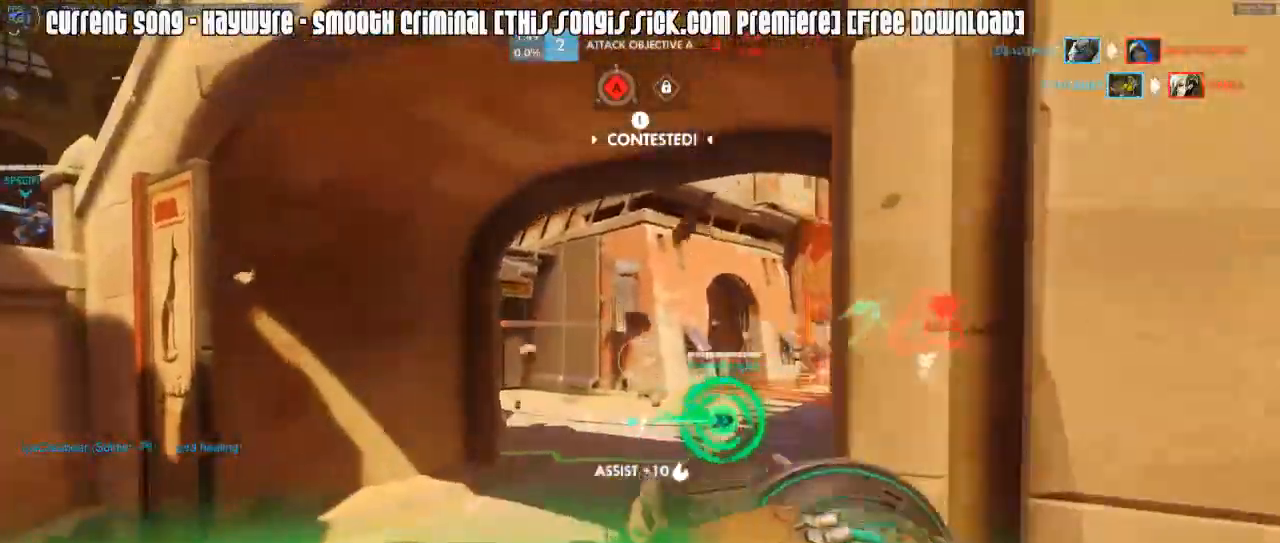
{"keys": ["w"], "mouse": [], "events": [[33, "mouse_right", "up"], [217, "caps_lock", "up"], [217, "d", "down"], [350, "mouse_right", "down"], [400, "d", "up"], [450, "mouse_right", "up"]]}
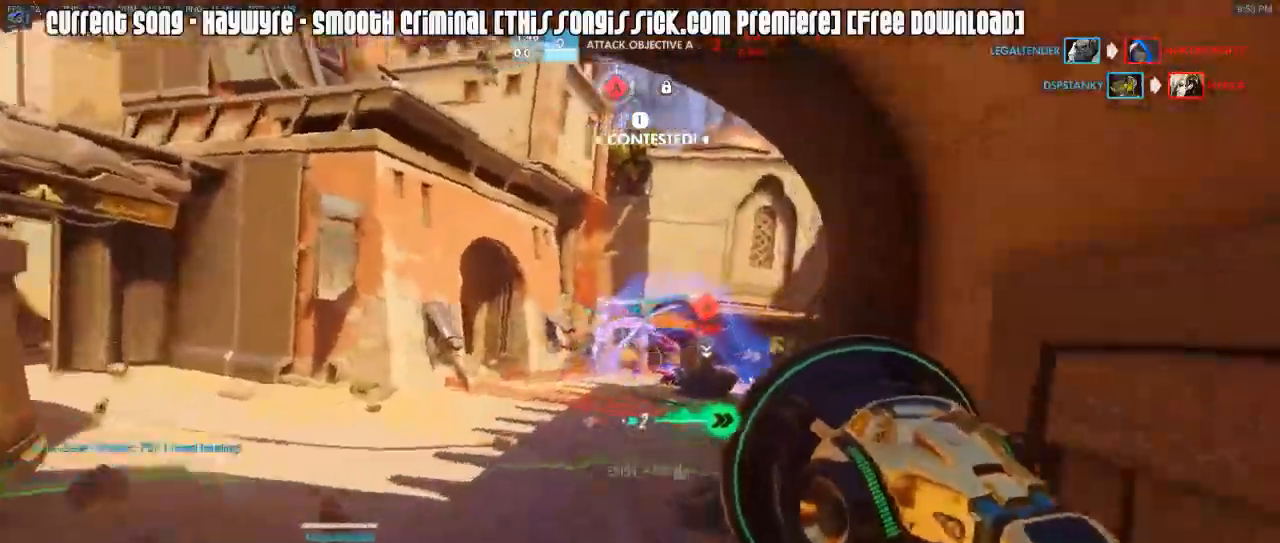
{"keys": ["d", "w"], "mouse": ["left"], "events": [[83, "mouse_left", "down"], [183, "d", "down"], [367, "mouse_right", "down"], [467, "mouse_right", "up"]]}
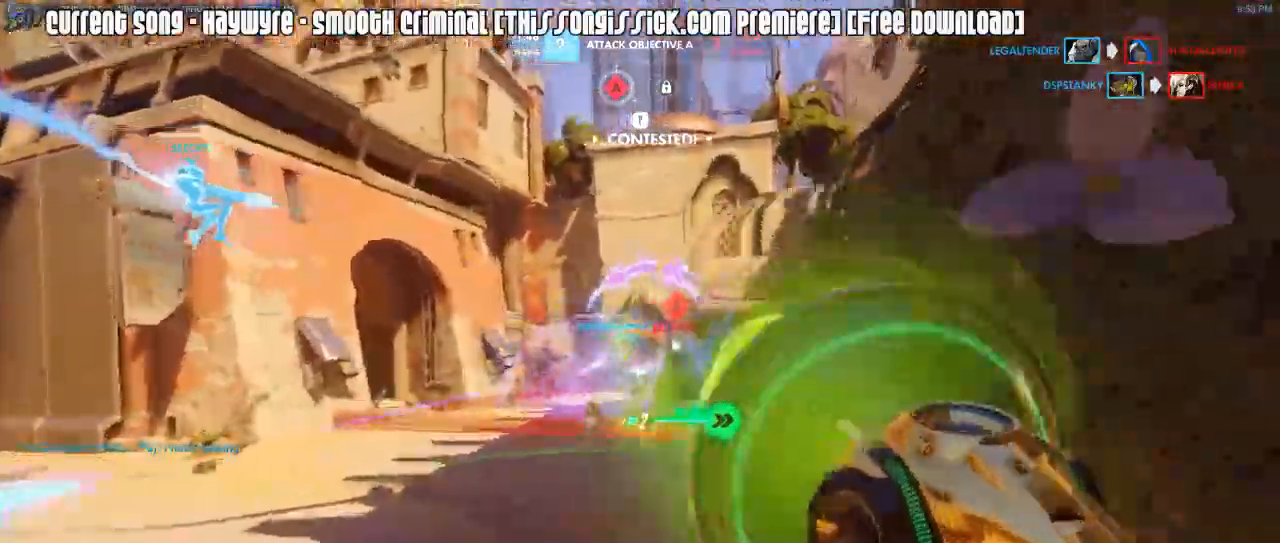
{"keys": ["w"], "mouse": ["left"], "events": [[17, "mouse_right", "down"], [100, "mouse_right", "up"], [100, "space", "down"], [150, "mouse_right", "down"], [150, "space", "up"], [250, "d", "up"], [250, "mouse_right", "up"]]}
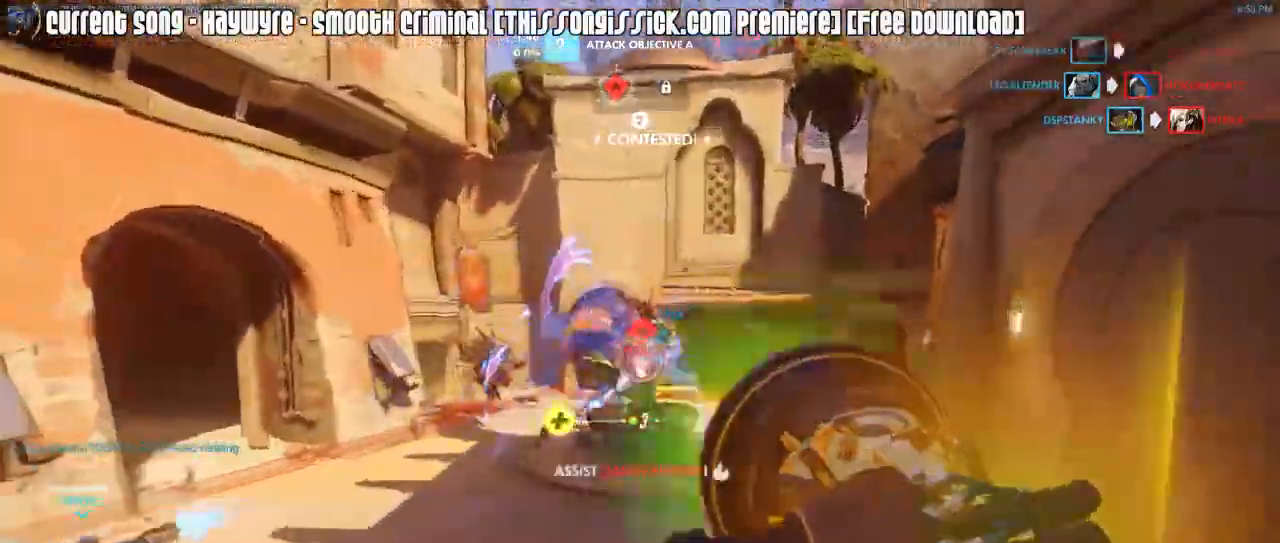
{"keys": ["a", "w"], "mouse": ["left"], "events": [[217, "a", "down"], [400, "mouse_right", "down"], [500, "mouse_right", "up"]]}
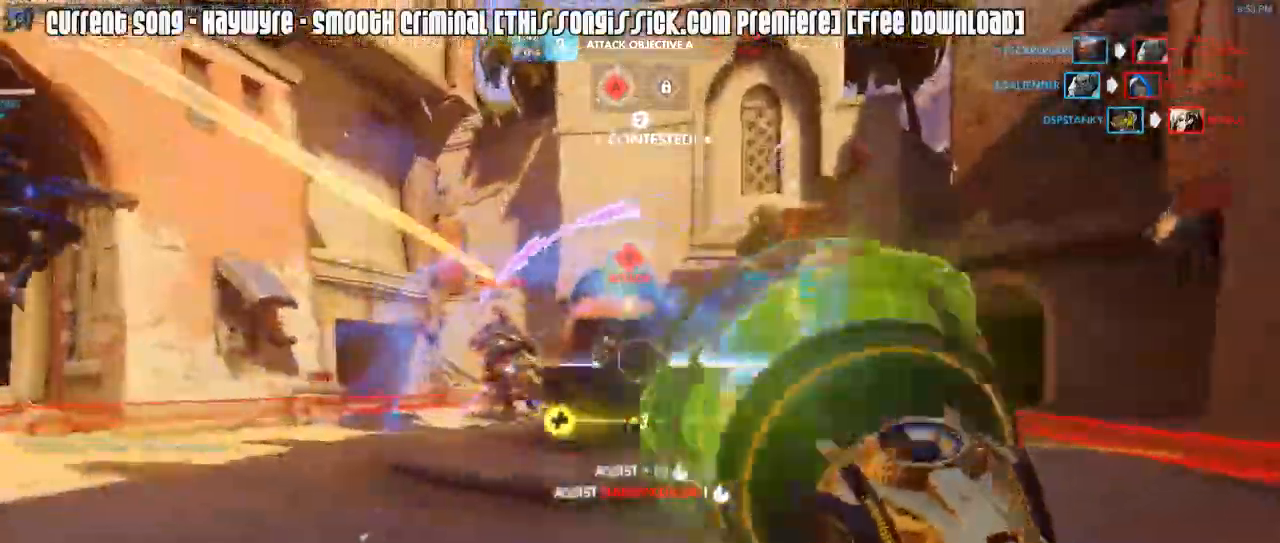
{"keys": ["a", "w"], "mouse": ["left"], "events": [[50, "mouse_right", "down"], [133, "mouse_right", "up"], [183, "mouse_right", "down"], [317, "mouse_right", "up"], [367, "mouse_right", "down"], [467, "mouse_right", "up"]]}